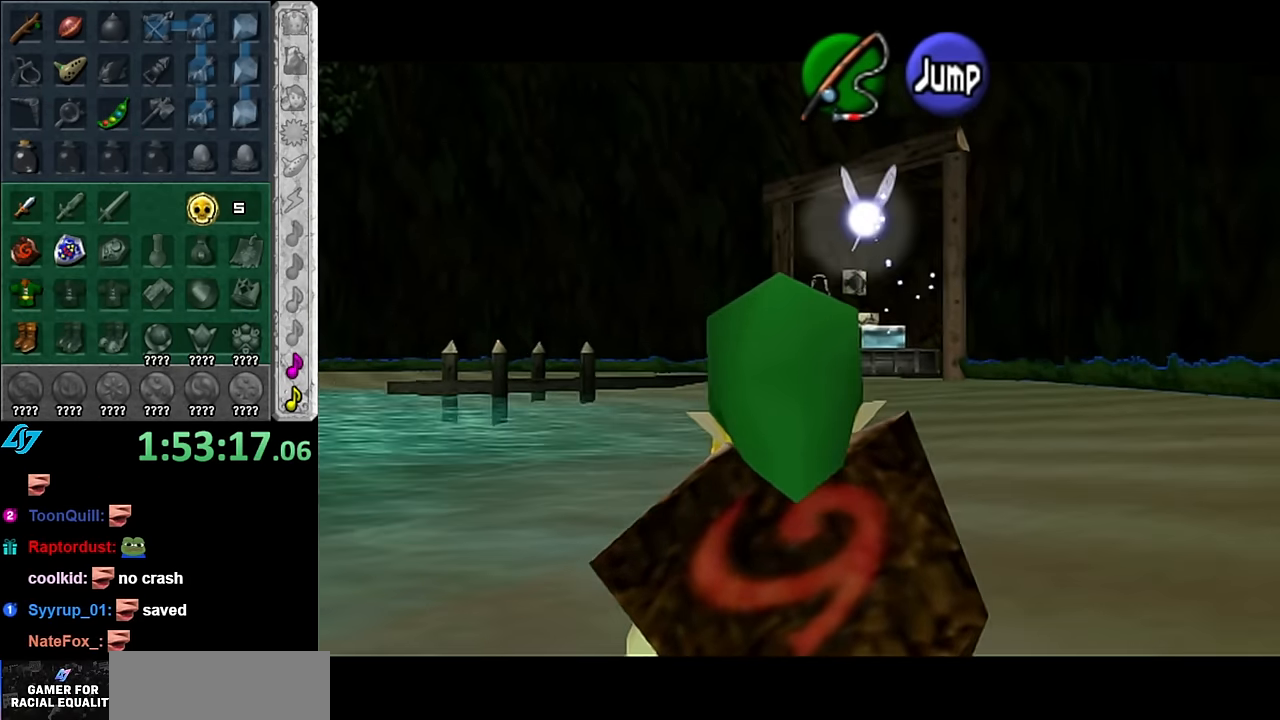
Gameplay with a controller (Nintendo layout); each line is a JSON object with the inputs held at the frame after it. "events" lists button and stick changes between this image and that frame as [ms after this image, input, new state], when the widget could be followed in between. Not read: L3 R3.
{"buttons": ["A"], "left_stick": "down-left", "right_stick": "center", "events": [[166, "L1", "up"], [266, "left_stick", "down-left"], [416, "A", "down"]]}
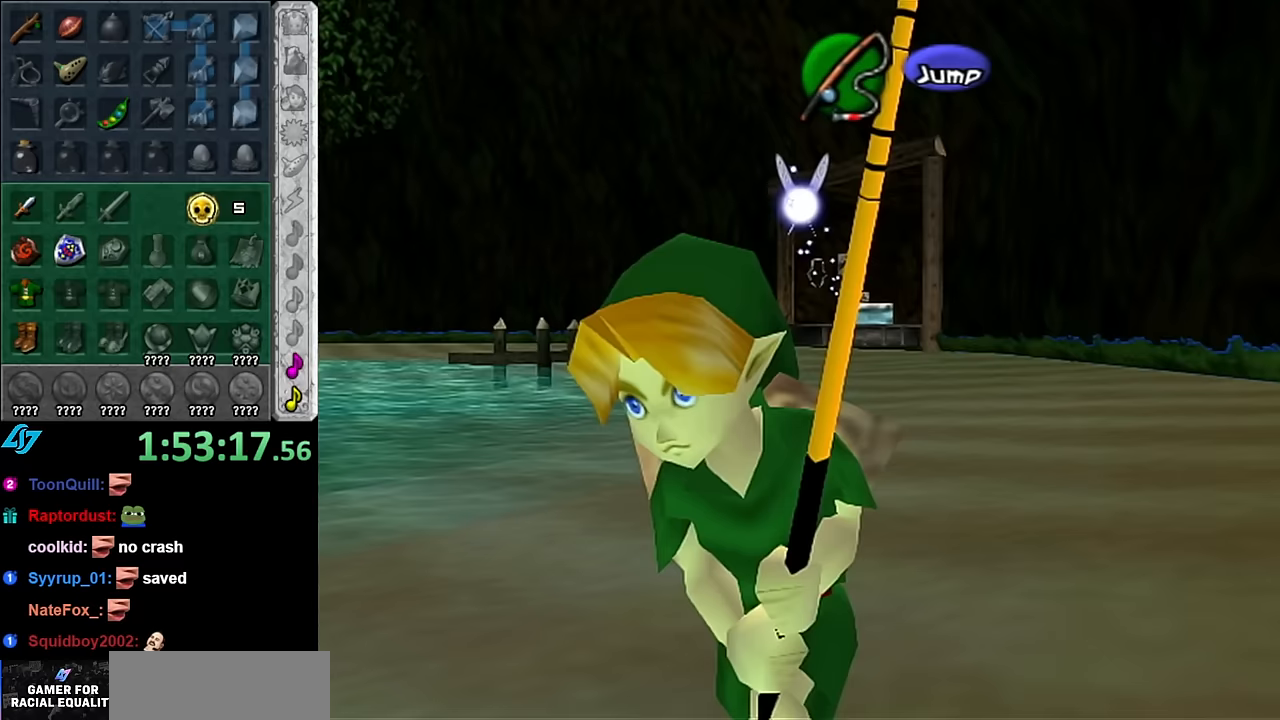
{"buttons": [], "left_stick": "up-left", "right_stick": "center", "events": [[17, "A", "up"], [100, "A", "down"], [200, "A", "up"], [300, "left_stick", "left"], [450, "left_stick", "up-left"]]}
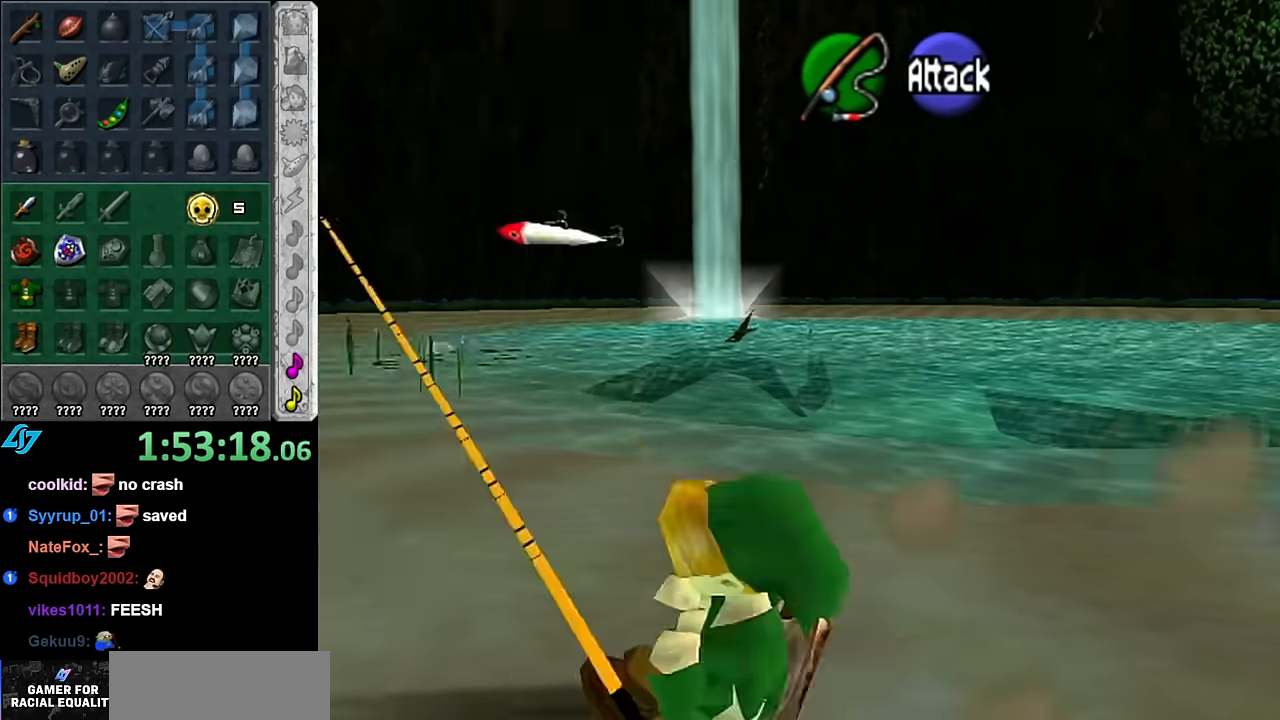
{"buttons": [], "left_stick": "up", "right_stick": "center", "events": [[200, "left_stick", "up"], [267, "A", "down"], [417, "A", "up"]]}
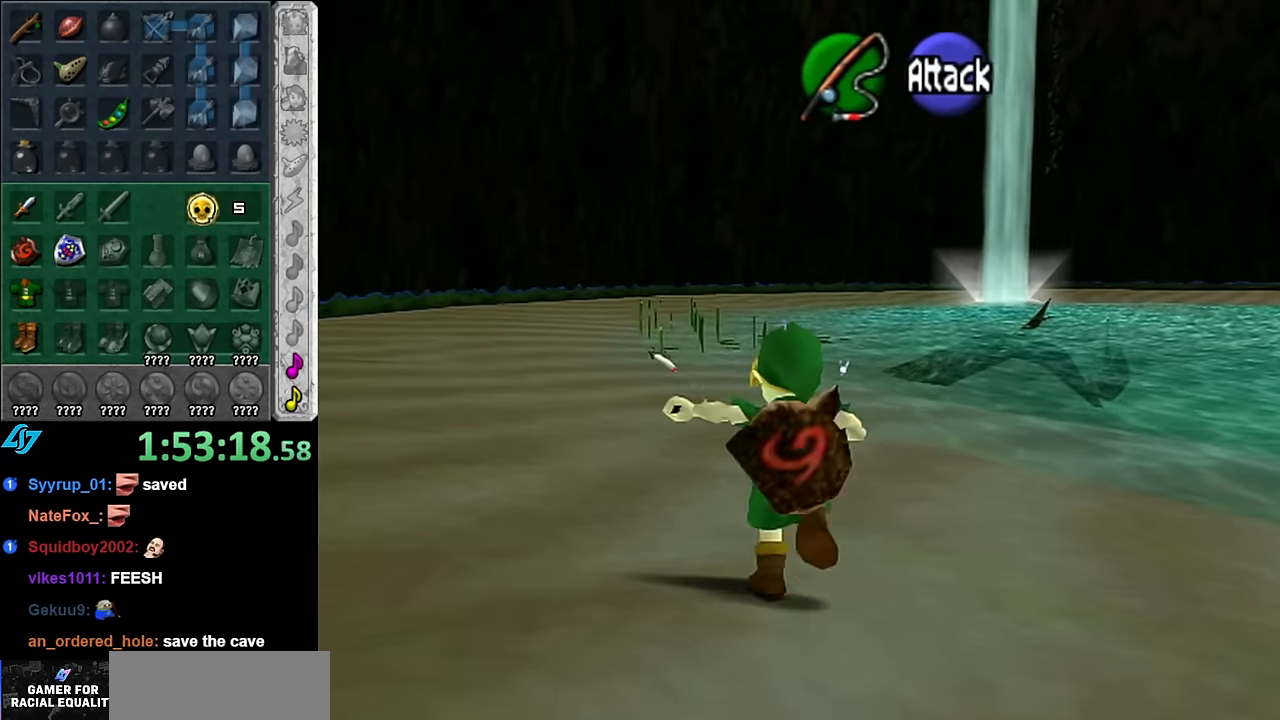
{"buttons": [], "left_stick": "up", "right_stick": "center", "events": []}
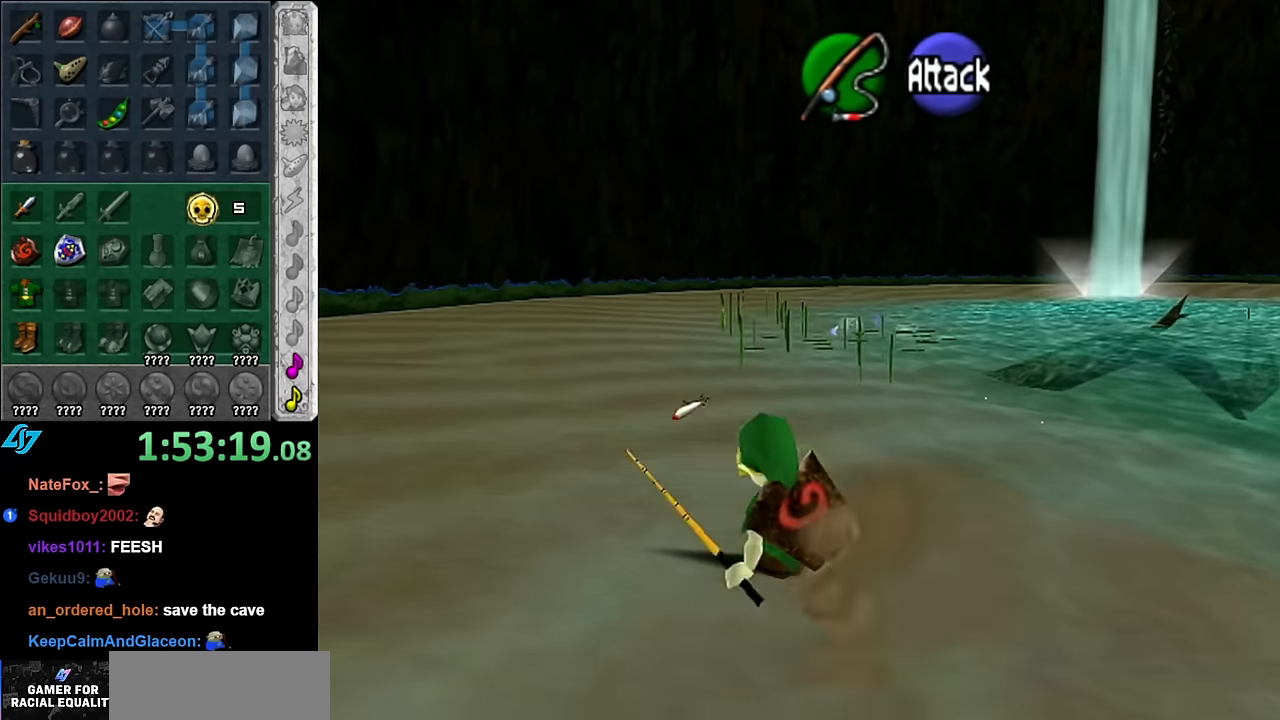
{"buttons": [], "left_stick": "up", "right_stick": "center", "events": [[83, "A", "down"], [233, "A", "up"]]}
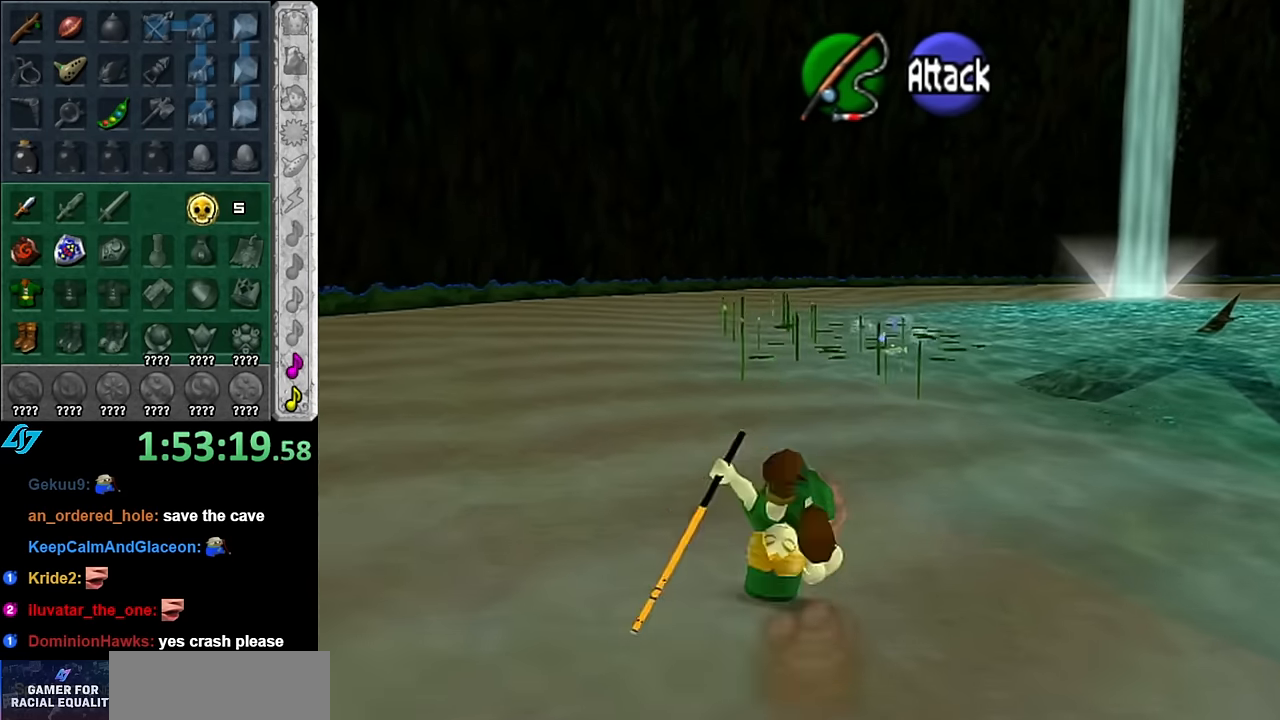
{"buttons": ["A"], "left_stick": "up", "right_stick": "center", "events": [[417, "A", "down"]]}
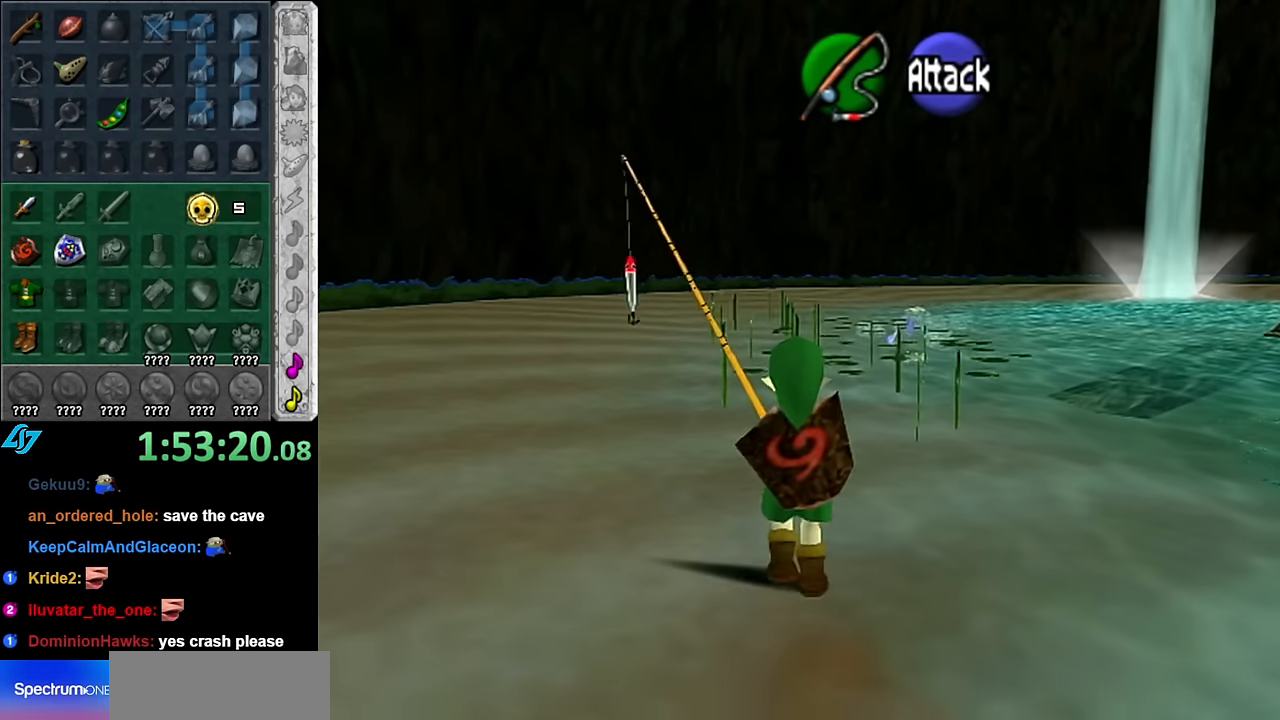
{"buttons": [], "left_stick": "up", "right_stick": "center", "events": [[100, "A", "up"]]}
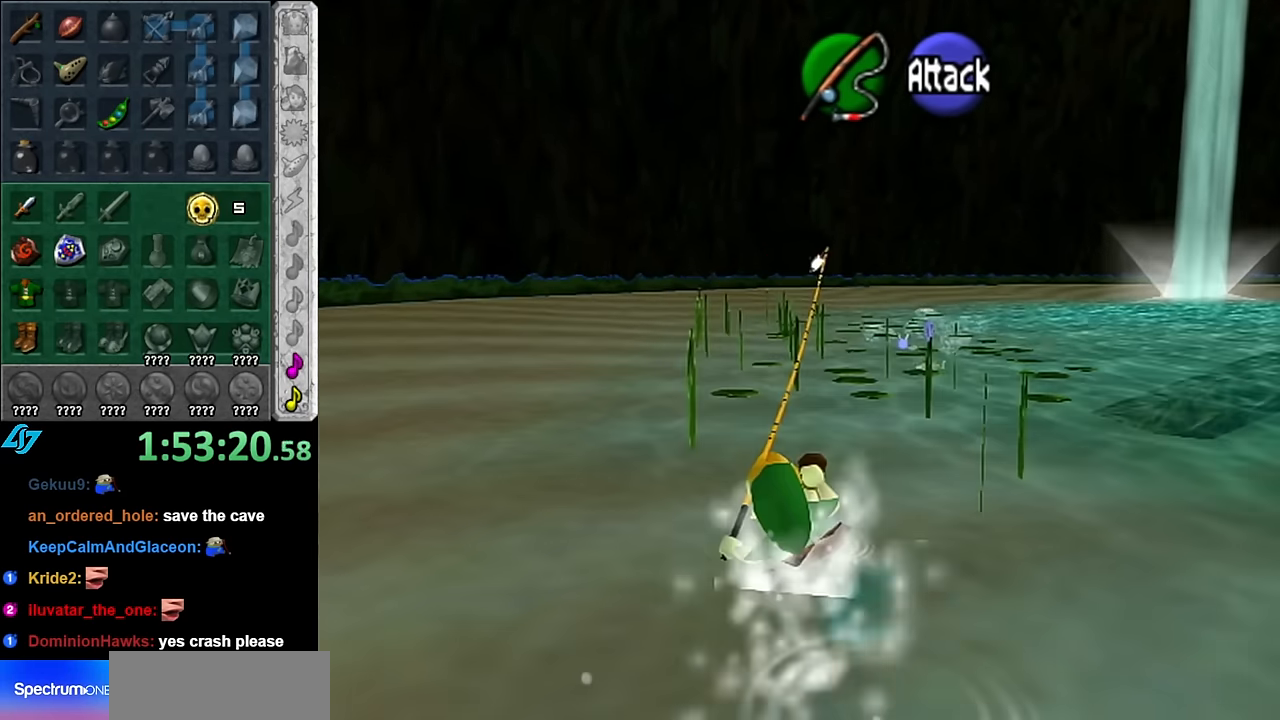
{"buttons": [], "left_stick": "up-right", "right_stick": "center", "events": [[167, "left_stick", "up-right"]]}
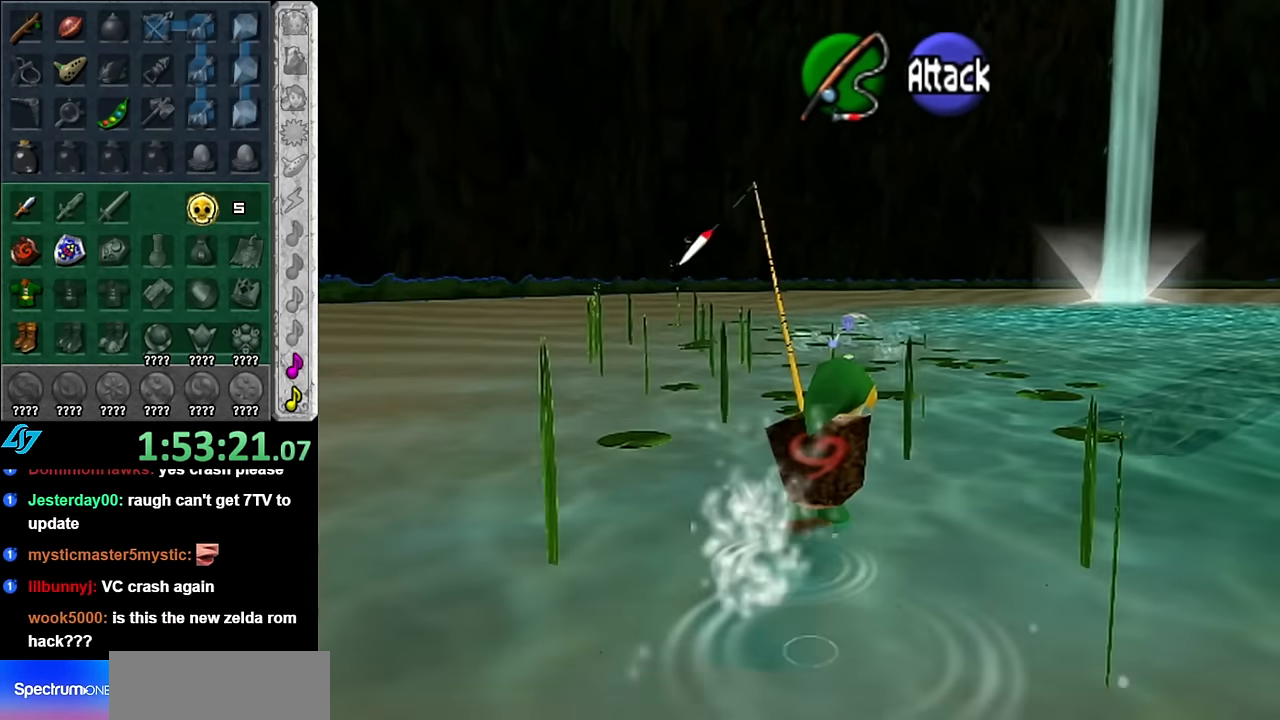
{"buttons": [], "left_stick": "center", "right_stick": "center", "events": [[133, "left_stick", "right"], [383, "left_stick", "center"]]}
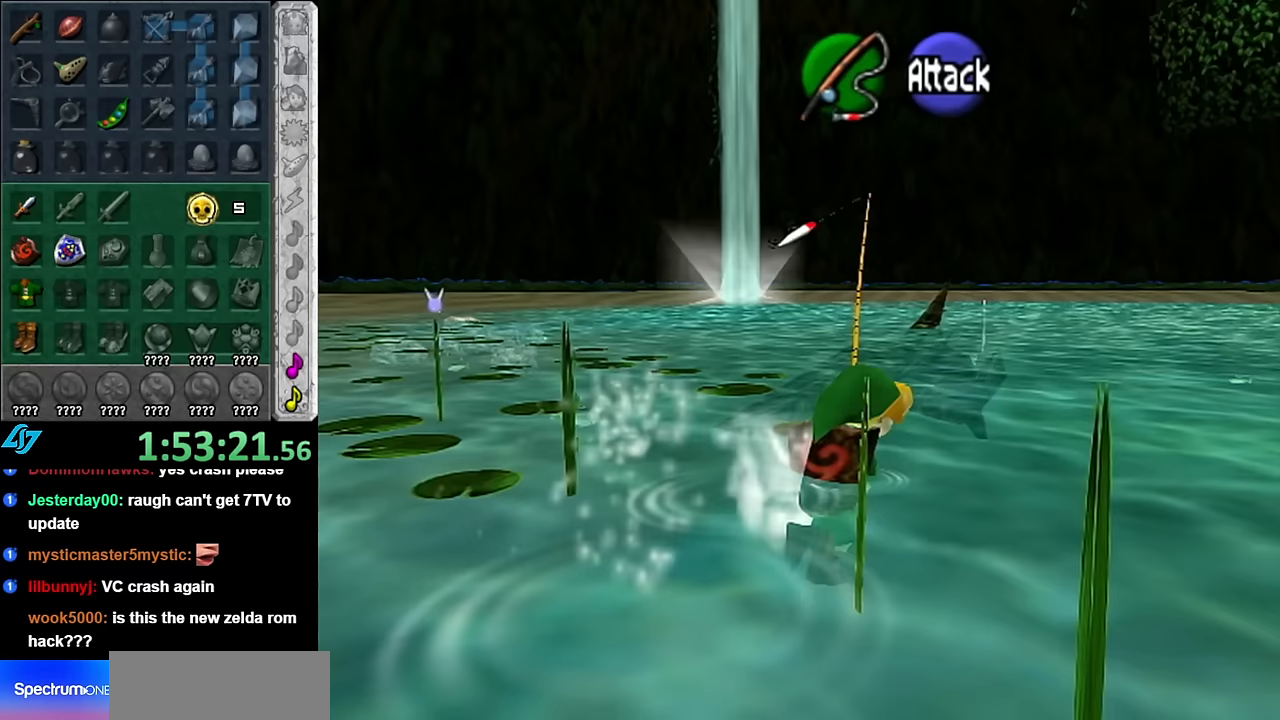
{"buttons": [], "left_stick": "up-right", "right_stick": "center", "events": [[300, "left_stick", "up-right"]]}
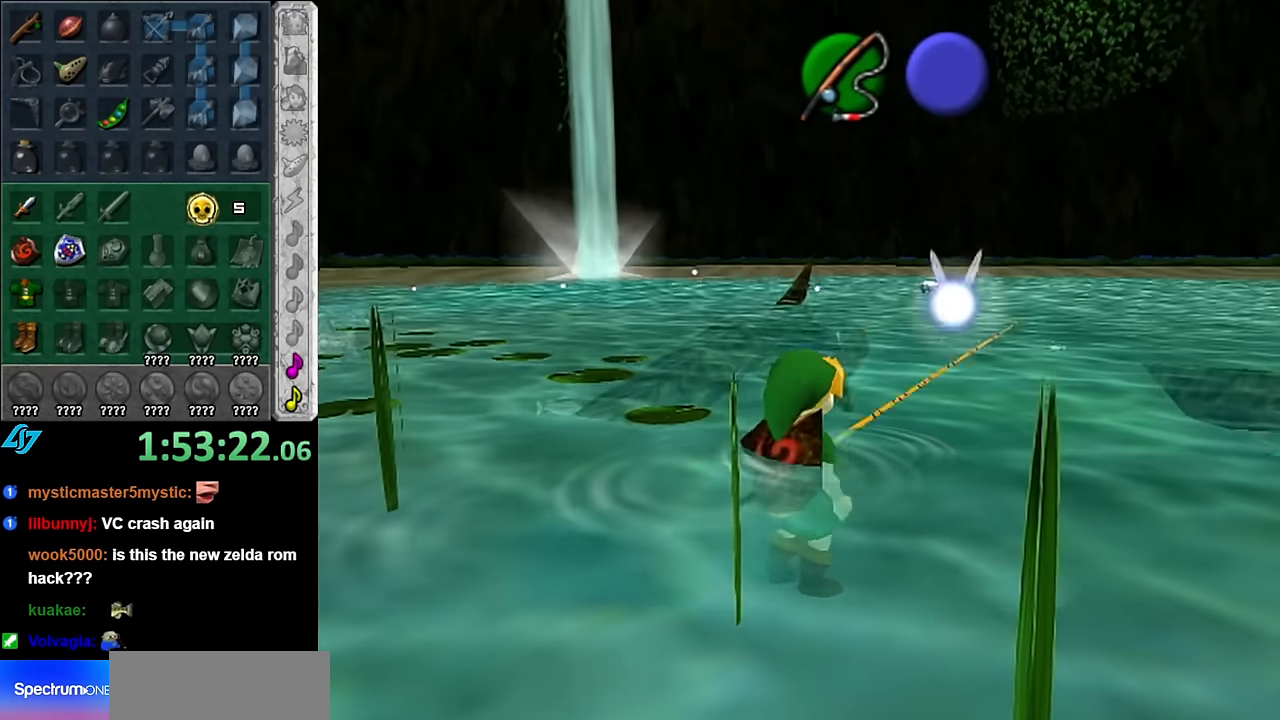
{"buttons": [], "left_stick": "up", "right_stick": "center", "events": [[50, "left_stick", "center"], [417, "left_stick", "up"]]}
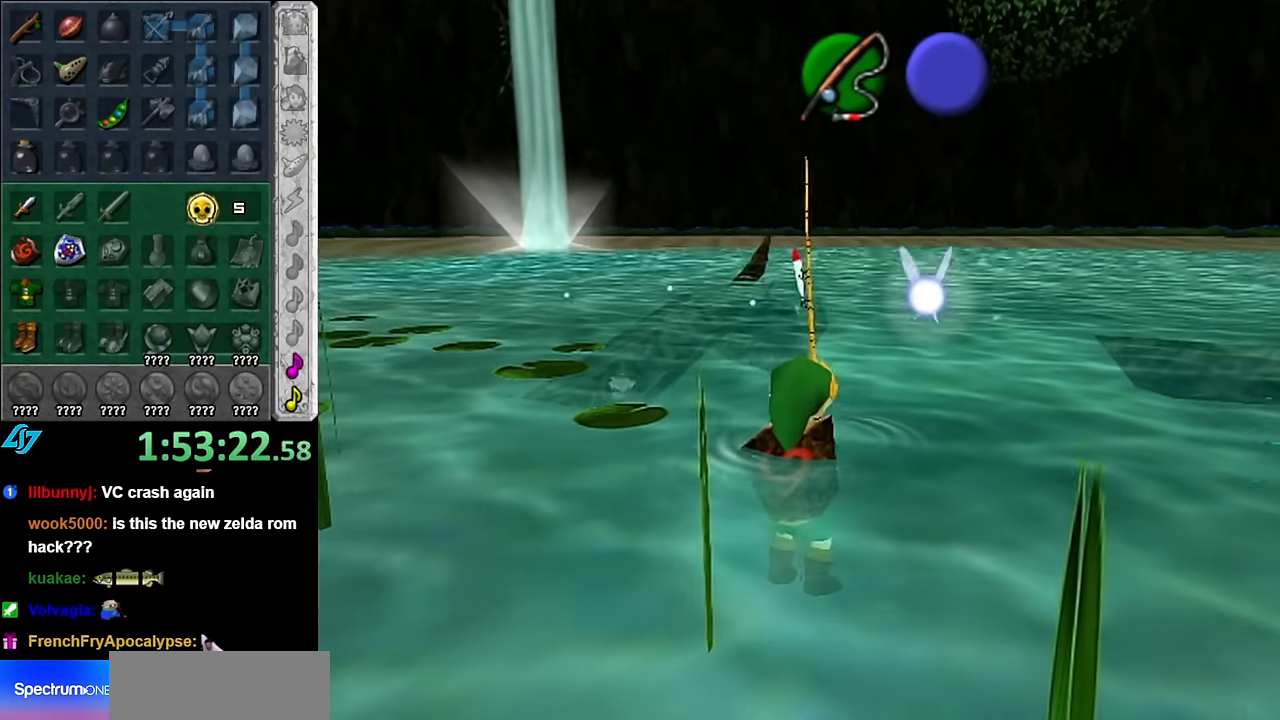
{"buttons": [], "left_stick": "center", "right_stick": "center", "events": [[50, "B", "down"], [83, "left_stick", "center"], [167, "B", "up"]]}
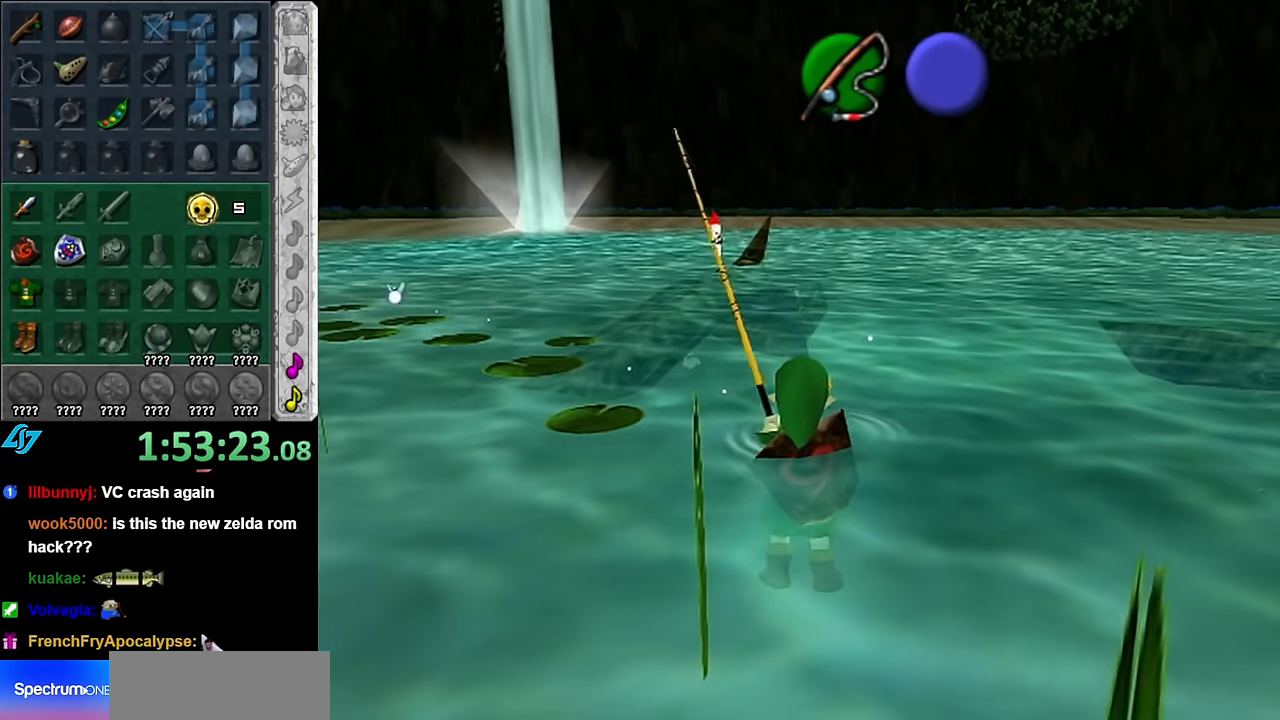
{"buttons": [], "left_stick": "center", "right_stick": "center", "events": []}
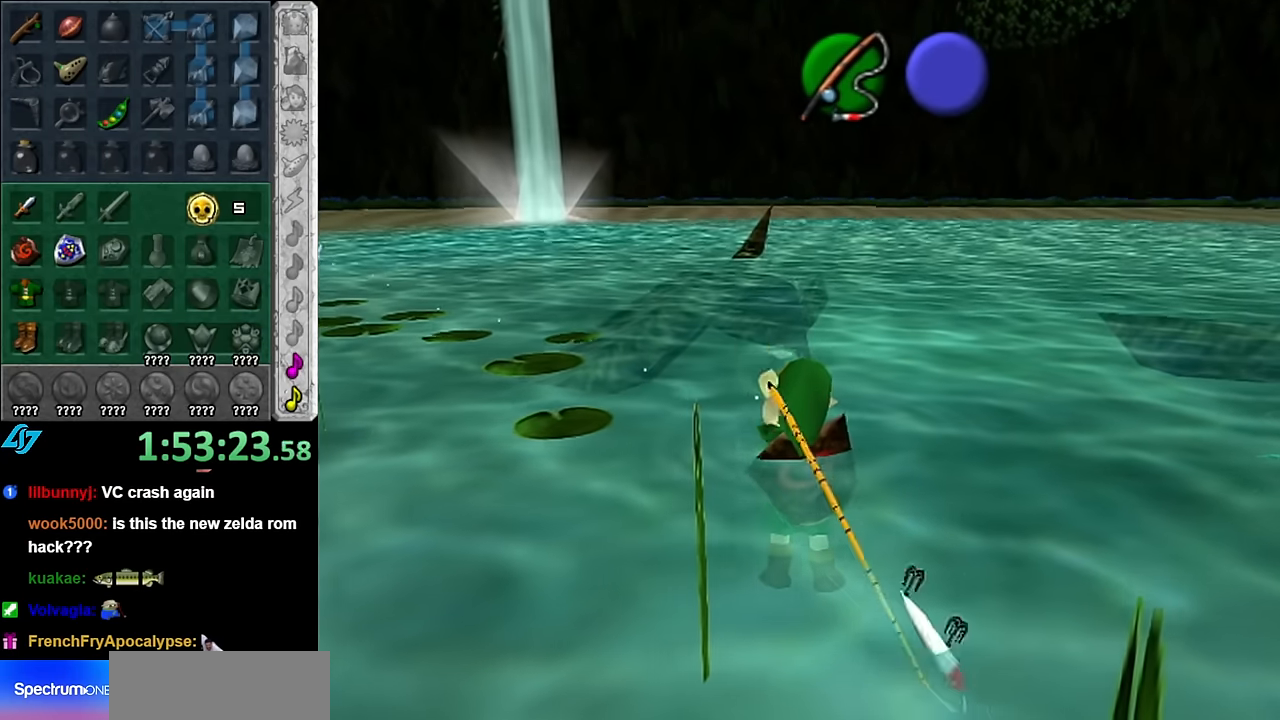
{"buttons": [], "left_stick": "center", "right_stick": "center", "events": []}
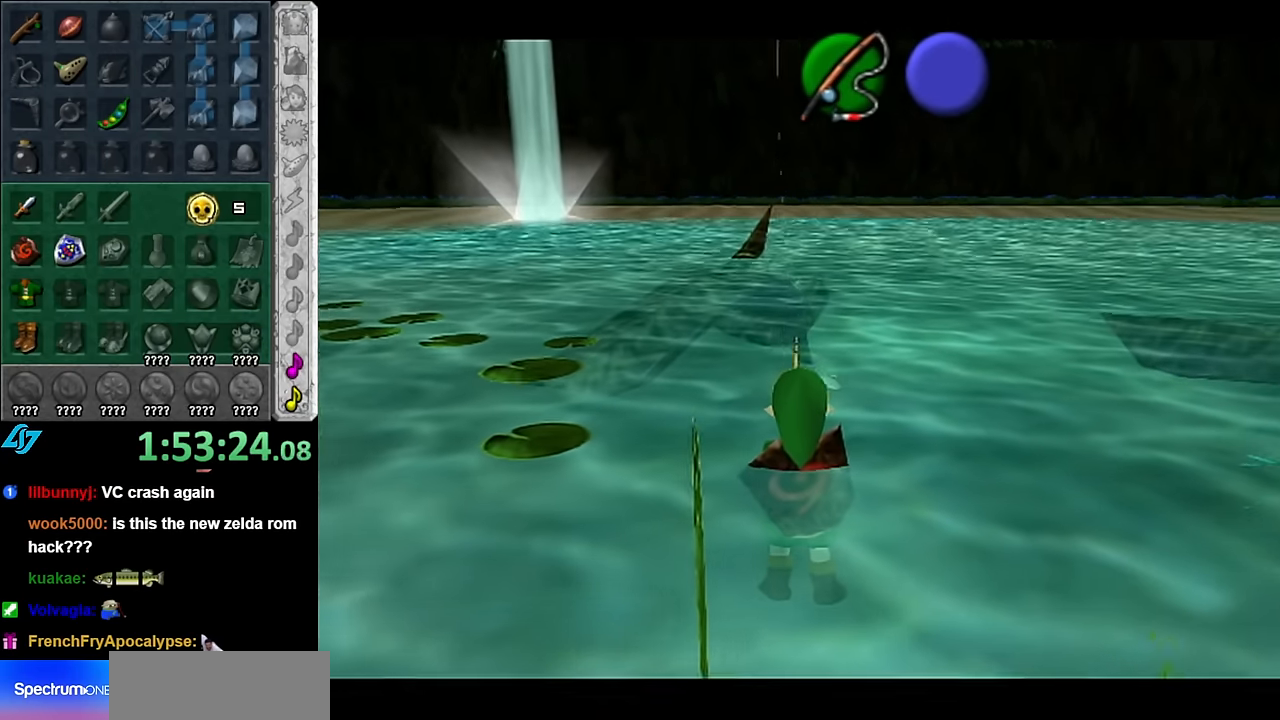
{"buttons": [], "left_stick": "center", "right_stick": "center", "events": []}
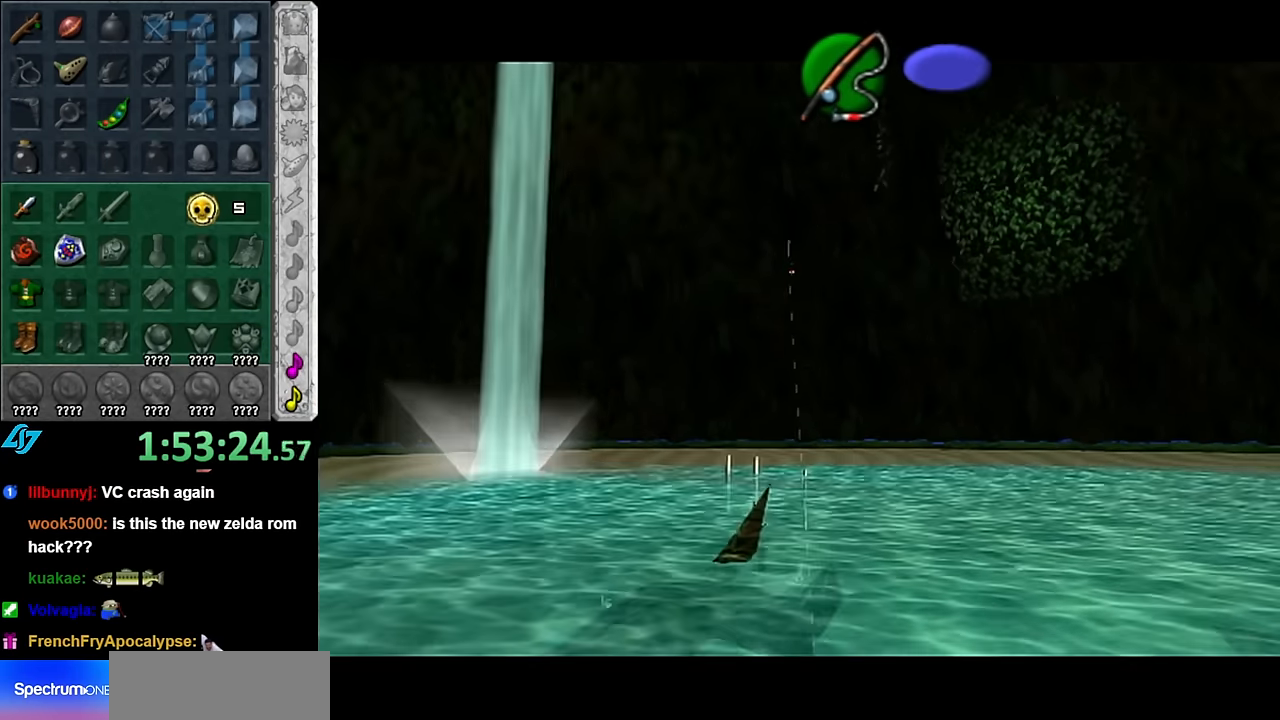
{"buttons": [], "left_stick": "center", "right_stick": "center", "events": []}
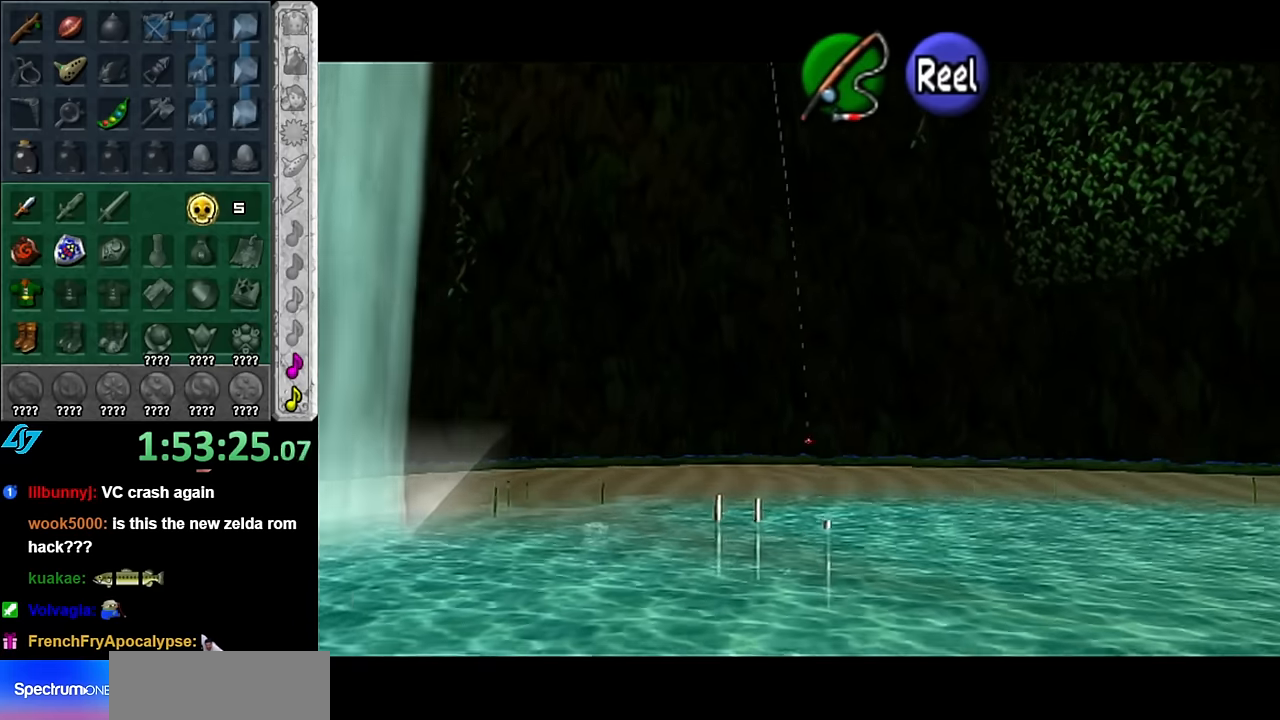
{"buttons": [], "left_stick": "down", "right_stick": "center", "events": [[134, "left_stick", "down"], [334, "left_stick", "center"], [384, "left_stick", "down"]]}
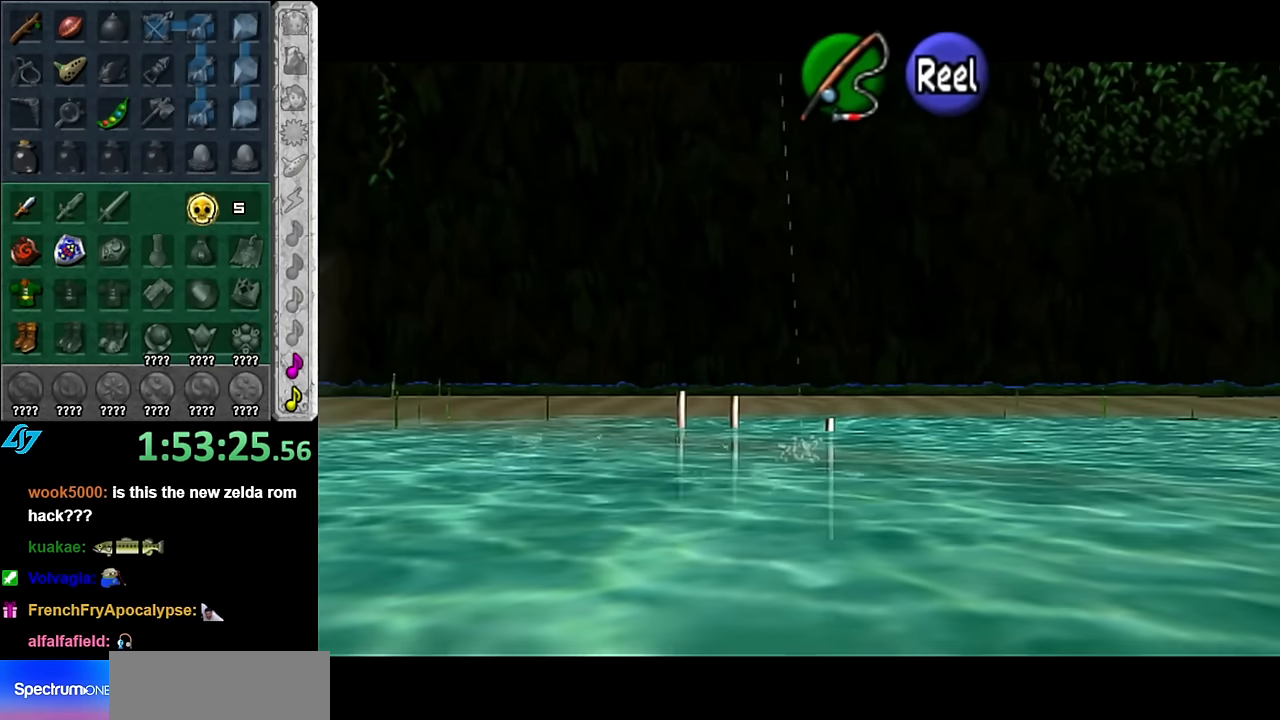
{"buttons": [], "left_stick": "down-left", "right_stick": "center", "events": [[100, "left_stick", "center"], [167, "left_stick", "down"], [384, "left_stick", "center"], [450, "left_stick", "down-left"]]}
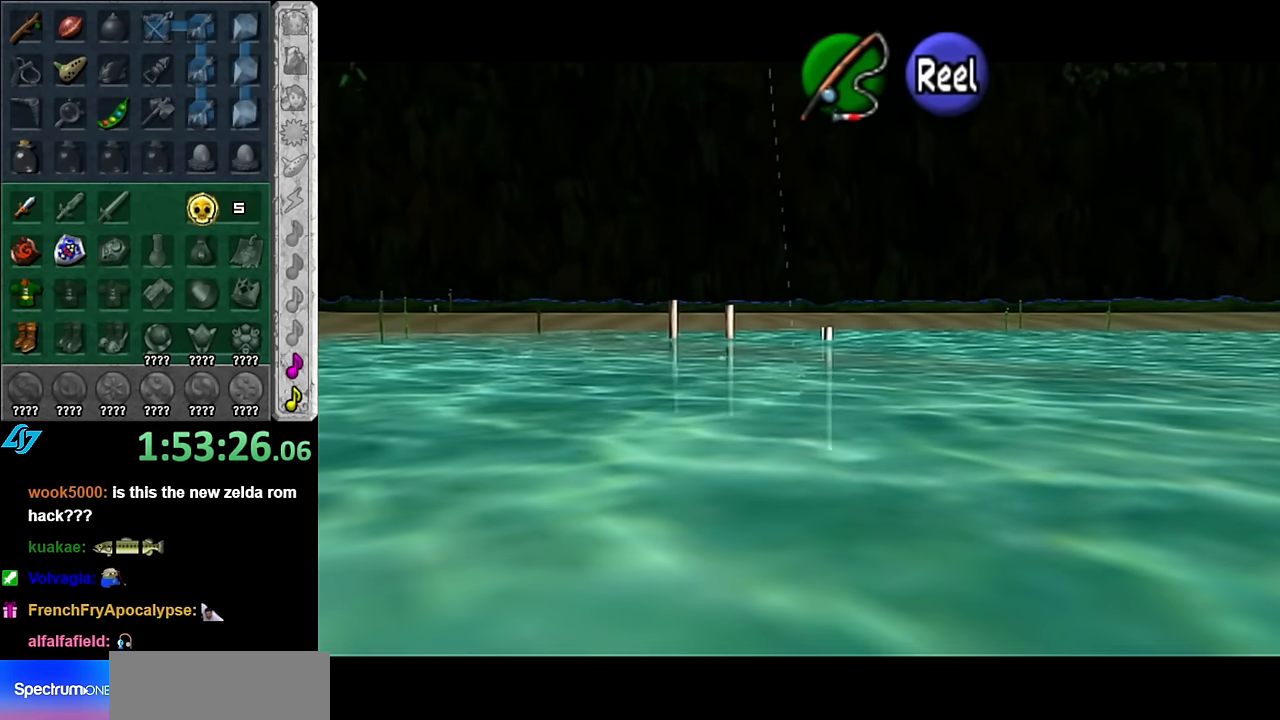
{"buttons": ["B"], "left_stick": "center", "right_stick": "center", "events": [[134, "left_stick", "center"], [267, "left_stick", "down-left"], [350, "B", "down"], [417, "left_stick", "center"]]}
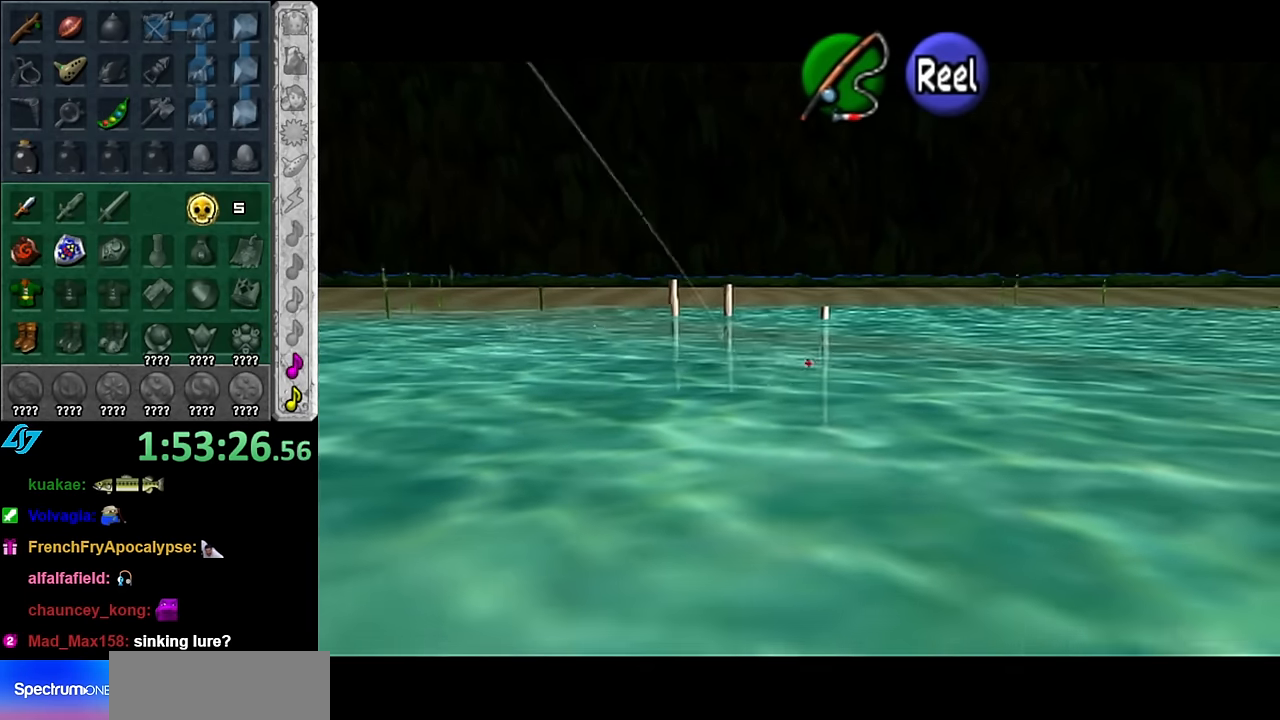
{"buttons": ["A", "R1"], "left_stick": "center", "right_stick": "center", "events": [[84, "B", "up"], [84, "left_stick", "down-left"], [234, "left_stick", "center"], [334, "left_stick", "down"], [417, "A", "down"], [450, "R1", "down"], [484, "left_stick", "center"]]}
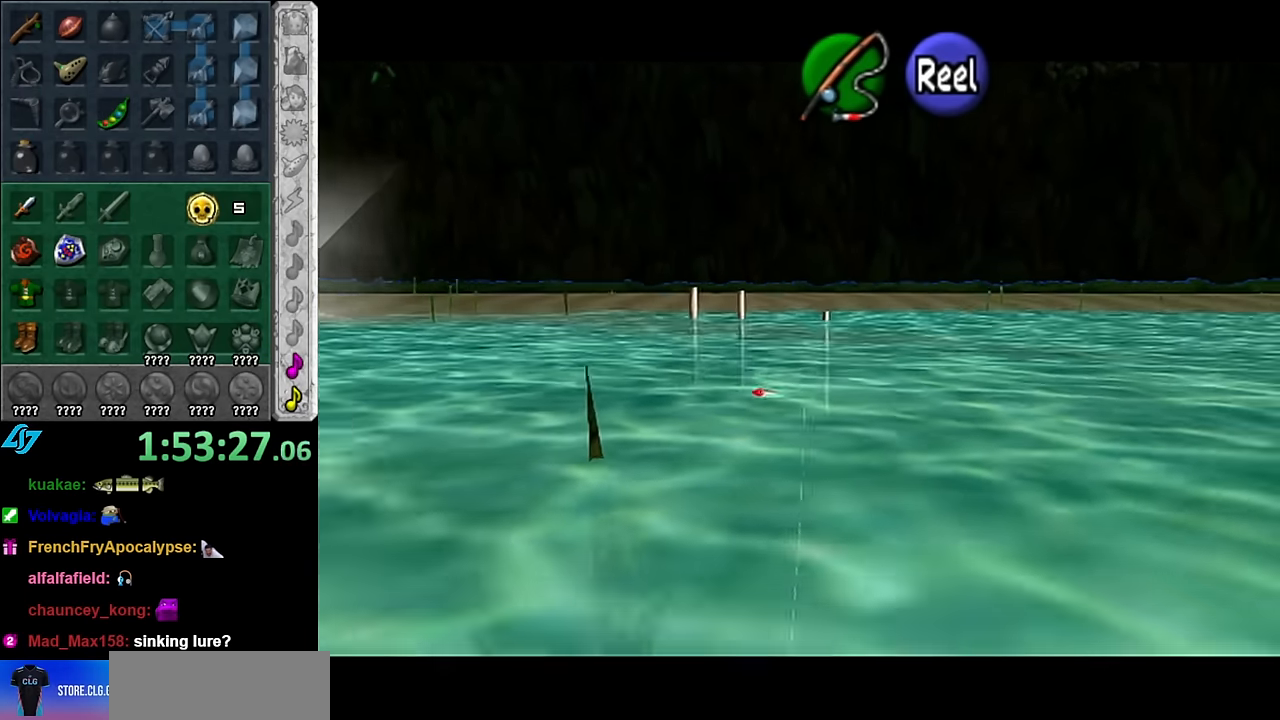
{"buttons": ["A", "R1"], "left_stick": "center", "right_stick": "center", "events": []}
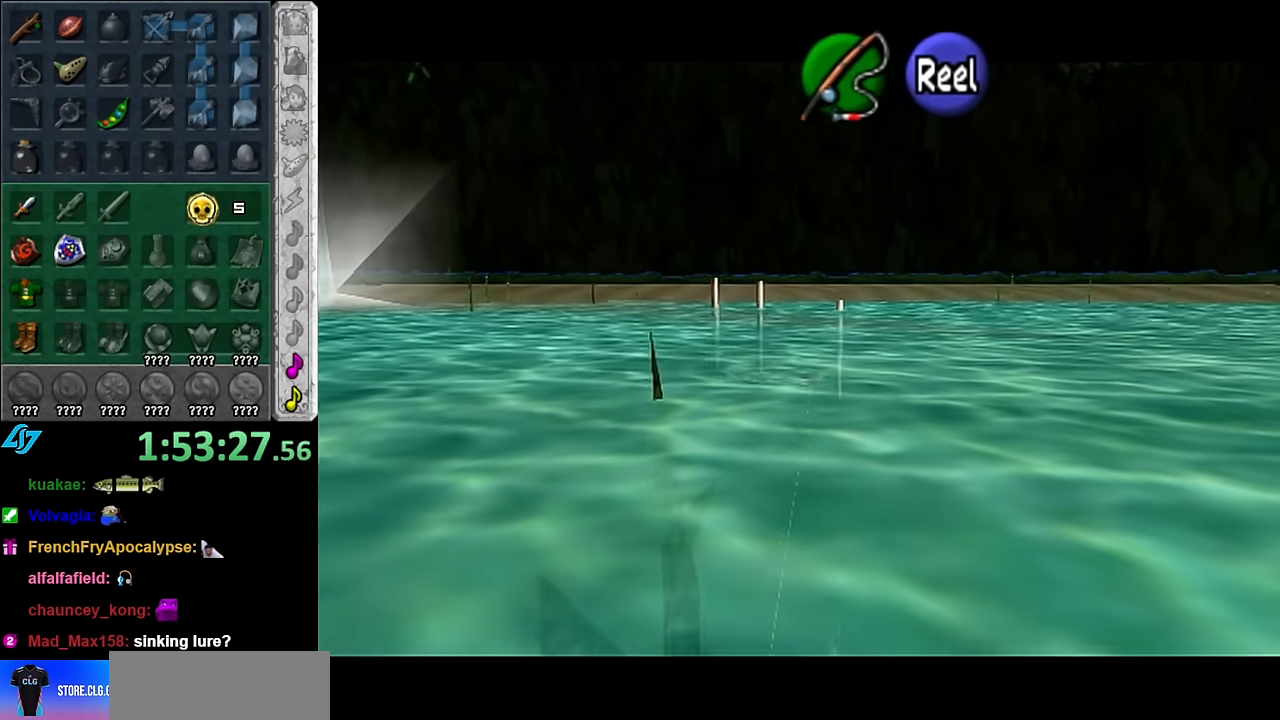
{"buttons": ["A", "R1"], "left_stick": "center", "right_stick": "center", "events": []}
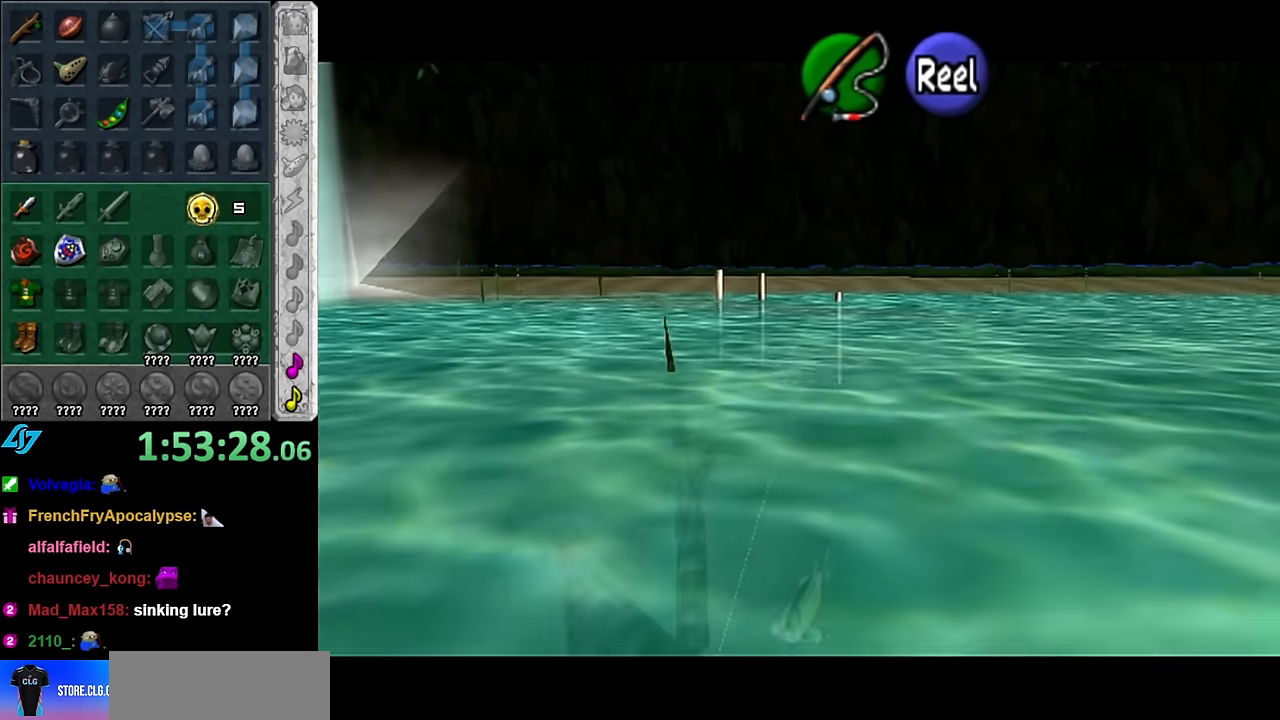
{"buttons": [], "left_stick": "center", "right_stick": "center", "events": [[267, "A", "up"], [317, "R1", "up"]]}
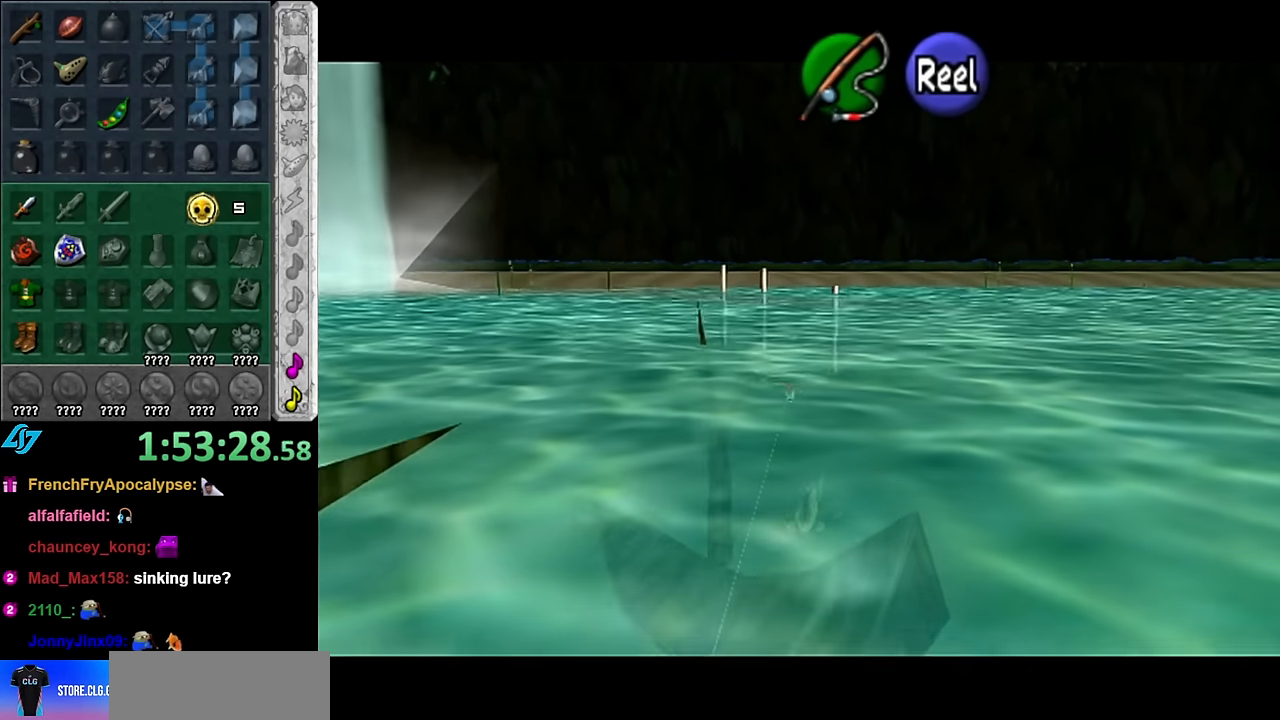
{"buttons": [], "left_stick": "center", "right_stick": "center", "events": [[84, "B", "down"], [167, "B", "up"], [234, "B", "down"], [300, "B", "up"]]}
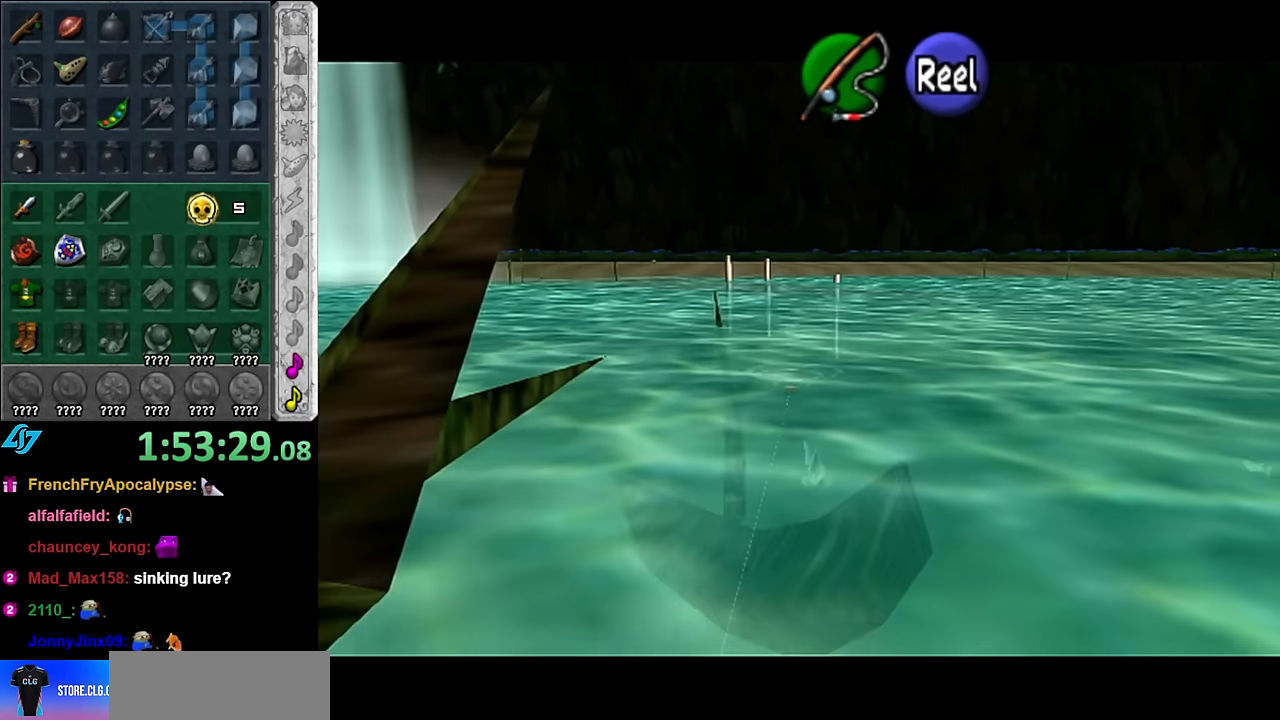
{"buttons": [], "left_stick": "center", "right_stick": "center", "events": [[267, "B", "down"], [317, "B", "up"], [417, "B", "down"], [484, "B", "up"]]}
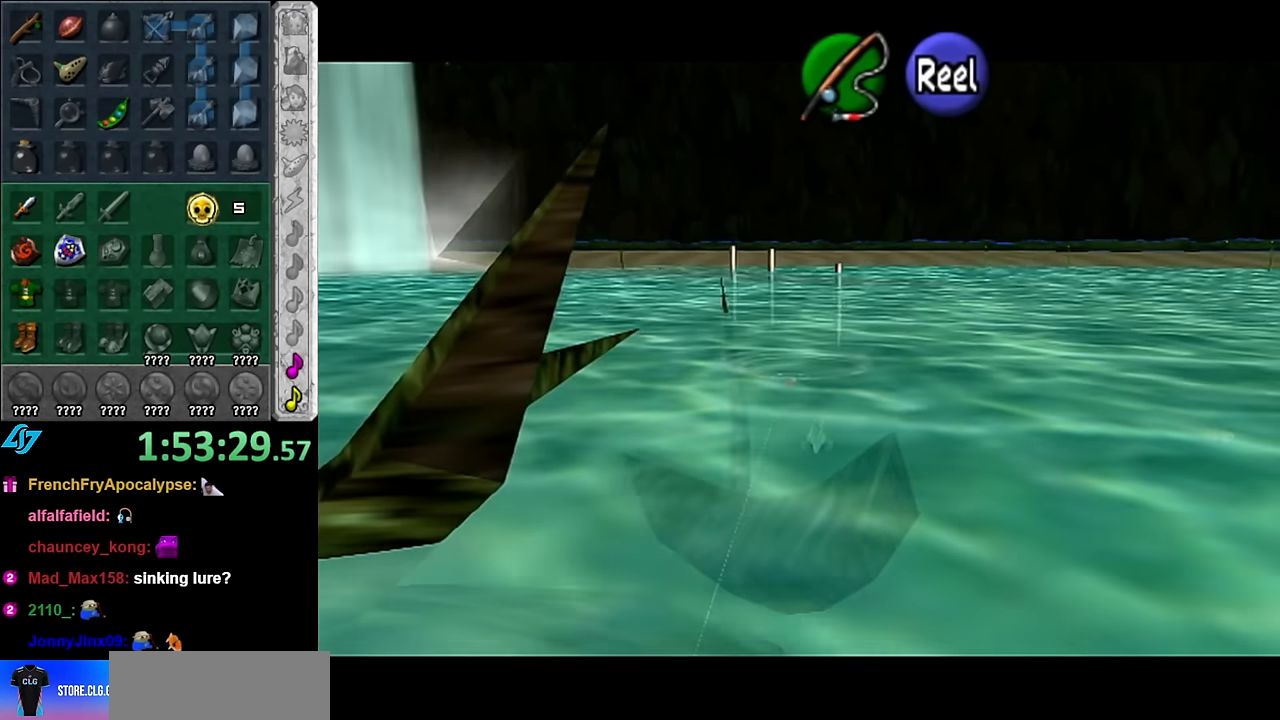
{"buttons": ["B"], "left_stick": "center", "right_stick": "center", "events": [[50, "B", "down"], [100, "B", "up"], [234, "B", "down"], [267, "B", "up"], [350, "B", "down"], [417, "B", "up"], [484, "B", "down"]]}
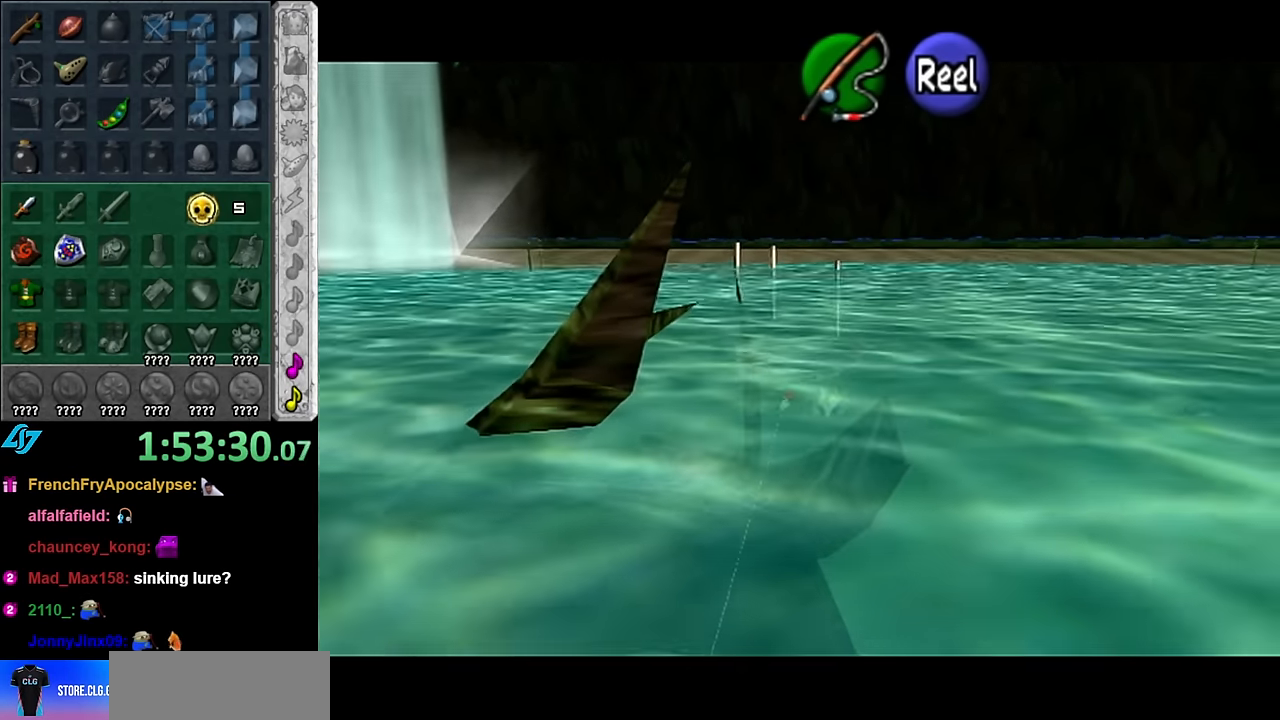
{"buttons": [], "left_stick": "center", "right_stick": "center", "events": [[50, "B", "up"]]}
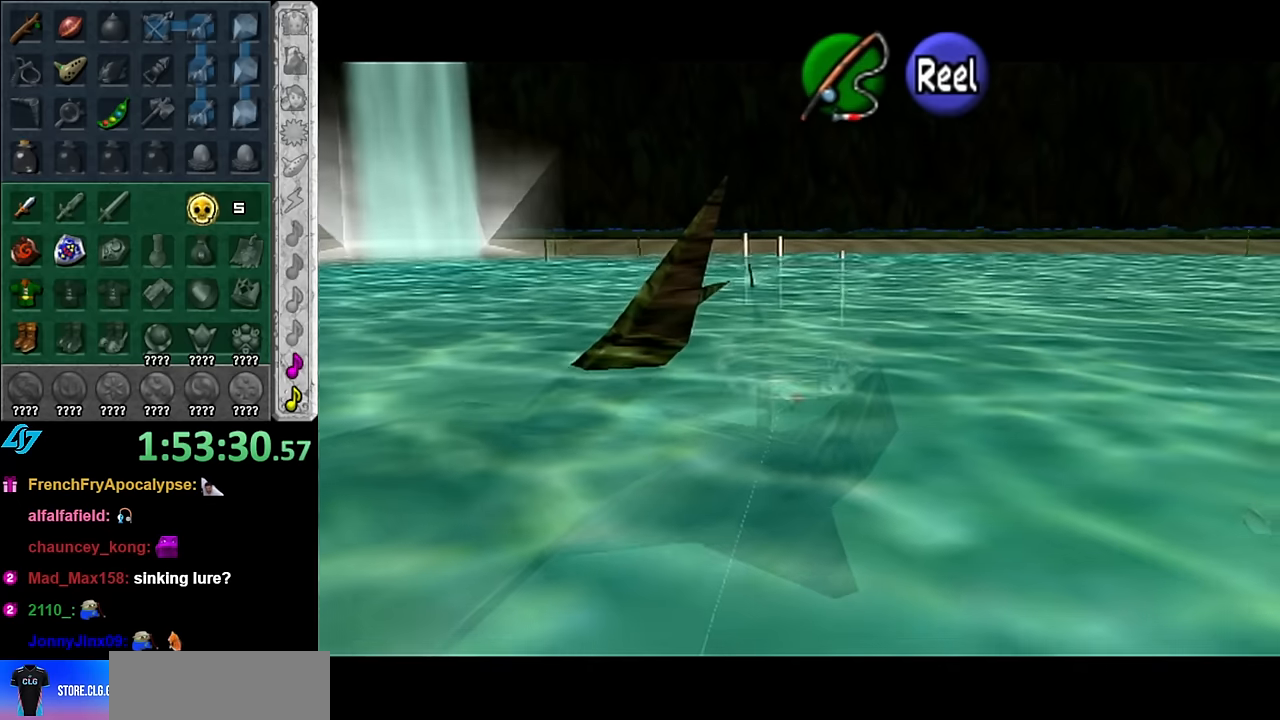
{"buttons": [], "left_stick": "center", "right_stick": "center", "events": [[100, "B", "down"], [167, "B", "up"], [234, "B", "down"], [334, "B", "up"], [384, "B", "down"], [450, "B", "up"]]}
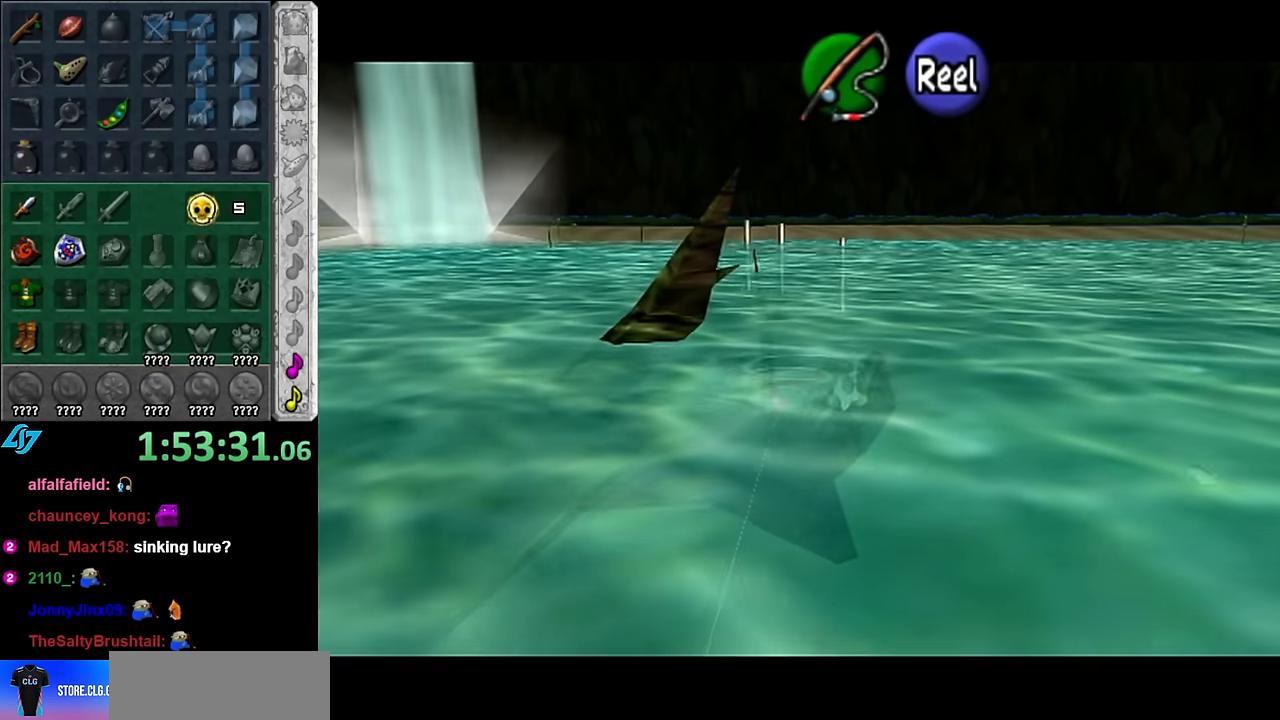
{"buttons": ["B"], "left_stick": "center", "right_stick": "center", "events": [[50, "B", "down"], [100, "B", "up"], [167, "B", "down"], [267, "B", "up"], [317, "B", "down"], [417, "B", "up"], [484, "B", "down"]]}
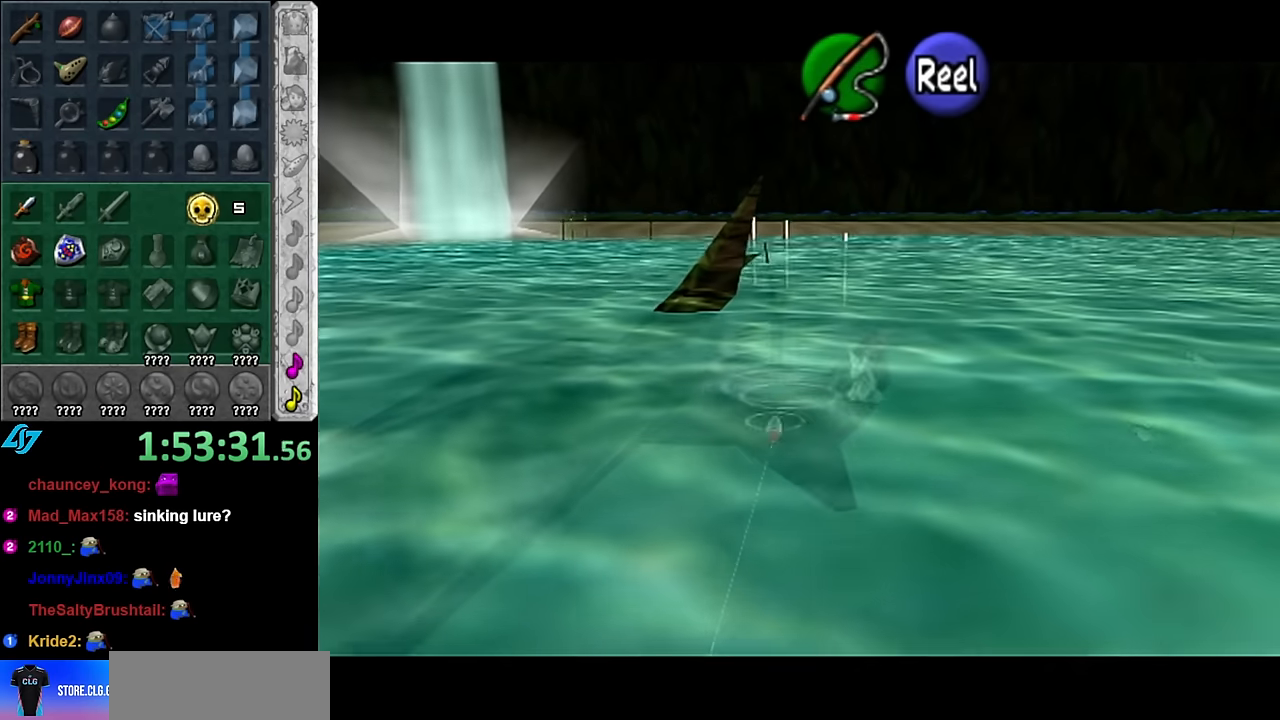
{"buttons": [], "left_stick": "center", "right_stick": "center", "events": [[50, "B", "up"], [134, "B", "down"], [167, "B", "up"]]}